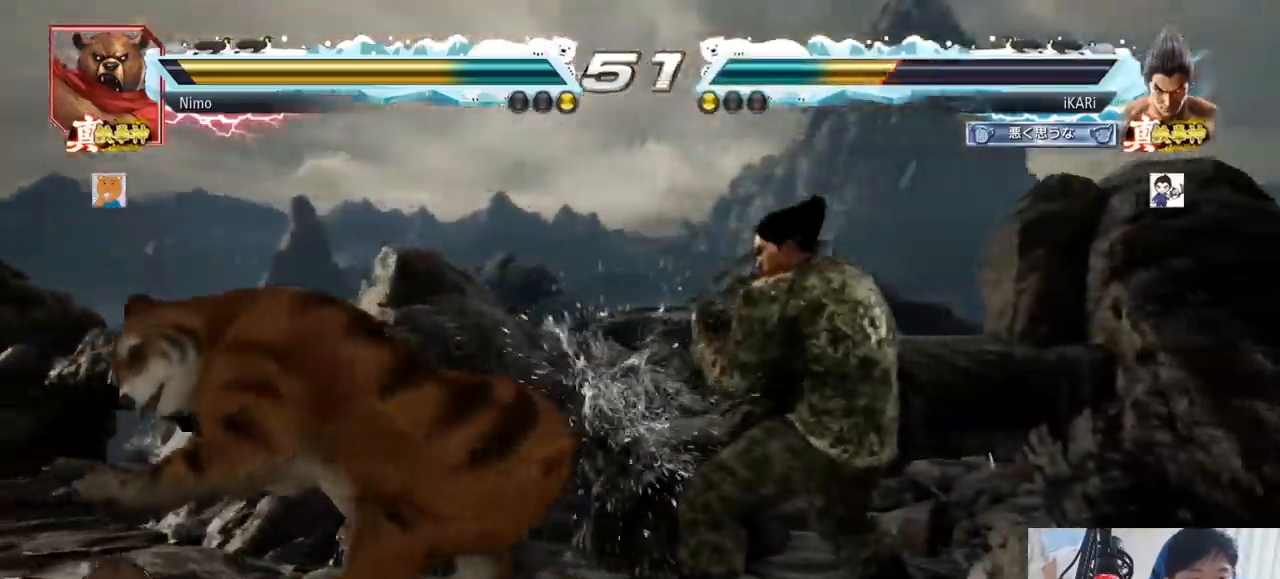
Gameplay with a controller (arcade stick); each line is a JSON object with the inputs held at the frame after it. "events" lists button and stick changes between this image and that frame as [ms after this image, input, new state], when the widget could be followed in between. Not read: L3 R3.
{"buttons": [], "left_stick": "center", "events": [[100, "TRIANGLE", "down"], [100, "left_stick", "down-left"], [150, "TRIANGLE", "up"], [150, "left_stick", "center"]]}
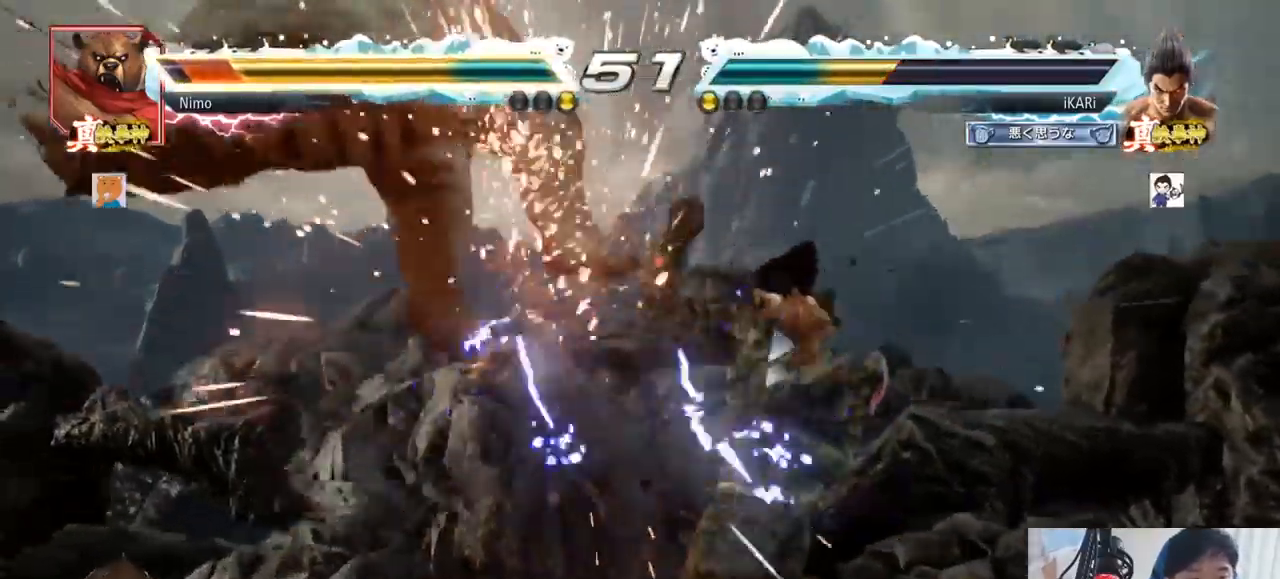
{"buttons": ["SQUARE"], "left_stick": "center", "events": [[200, "left_stick", "left"], [267, "left_stick", "center"], [367, "CROSS", "down"], [400, "CROSS", "up"], [484, "SQUARE", "down"]]}
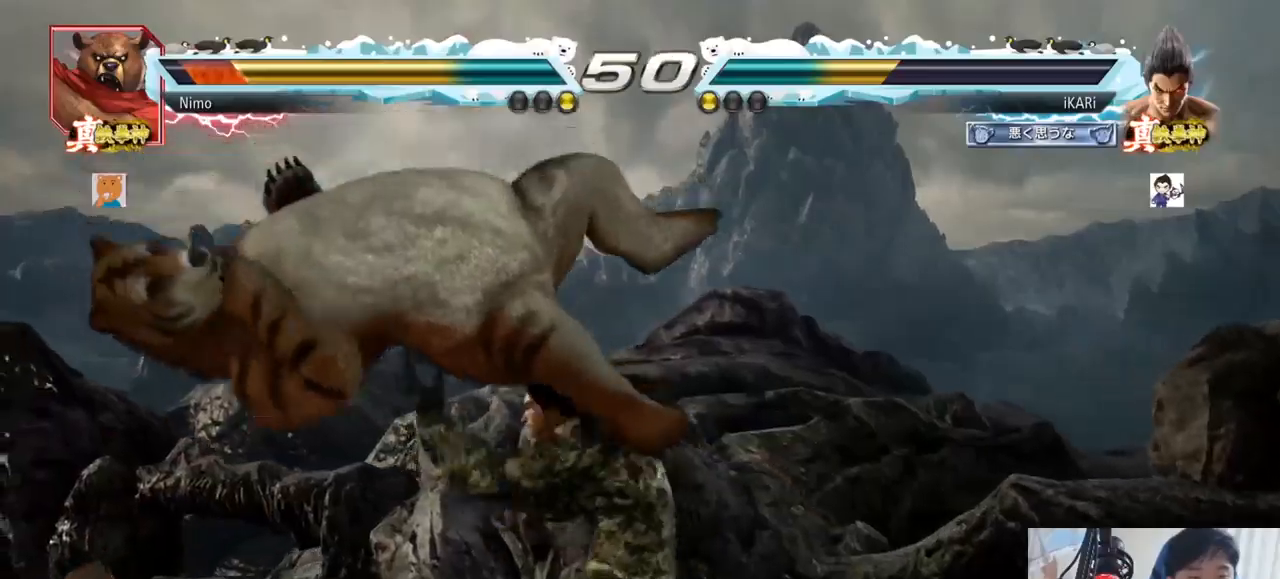
{"buttons": ["TRIANGLE"], "left_stick": "center", "events": [[33, "SQUARE", "up"], [133, "CIRCLE", "down"], [183, "CIRCLE", "up"], [250, "CIRCLE", "down"], [333, "CIRCLE", "up"], [400, "TRIANGLE", "down"], [450, "TRIANGLE", "up"], [483, "TRIANGLE", "down"]]}
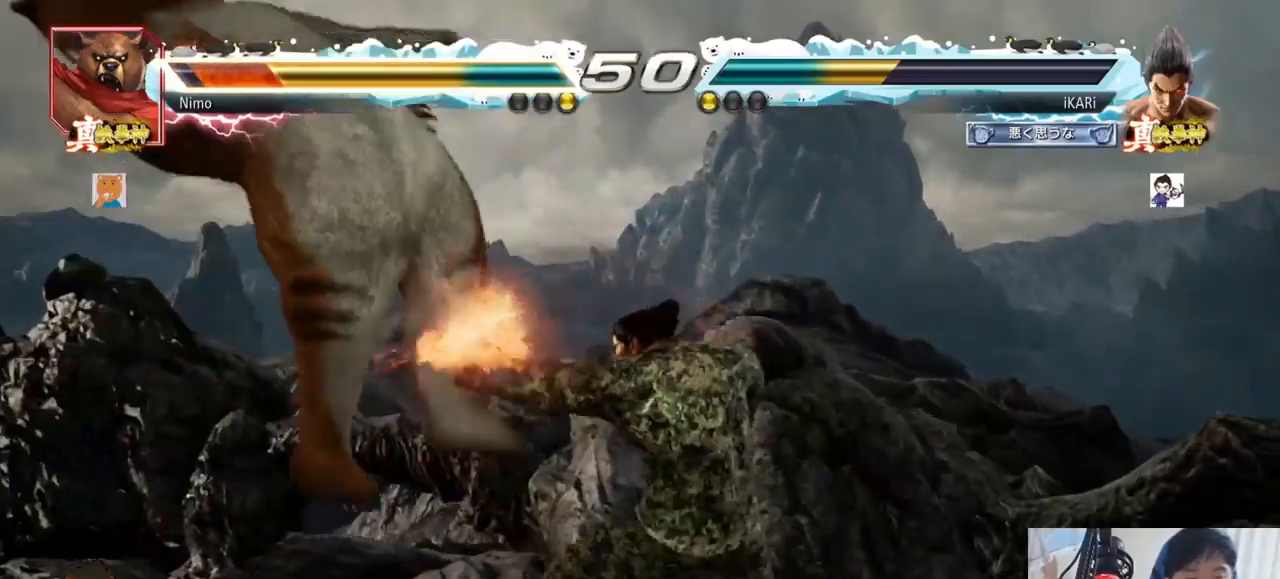
{"buttons": [], "left_stick": "down-left", "events": [[33, "TRIANGLE", "up"], [67, "TRIANGLE", "down"], [234, "TRIANGLE", "up"], [300, "left_stick", "left"], [484, "left_stick", "down-left"]]}
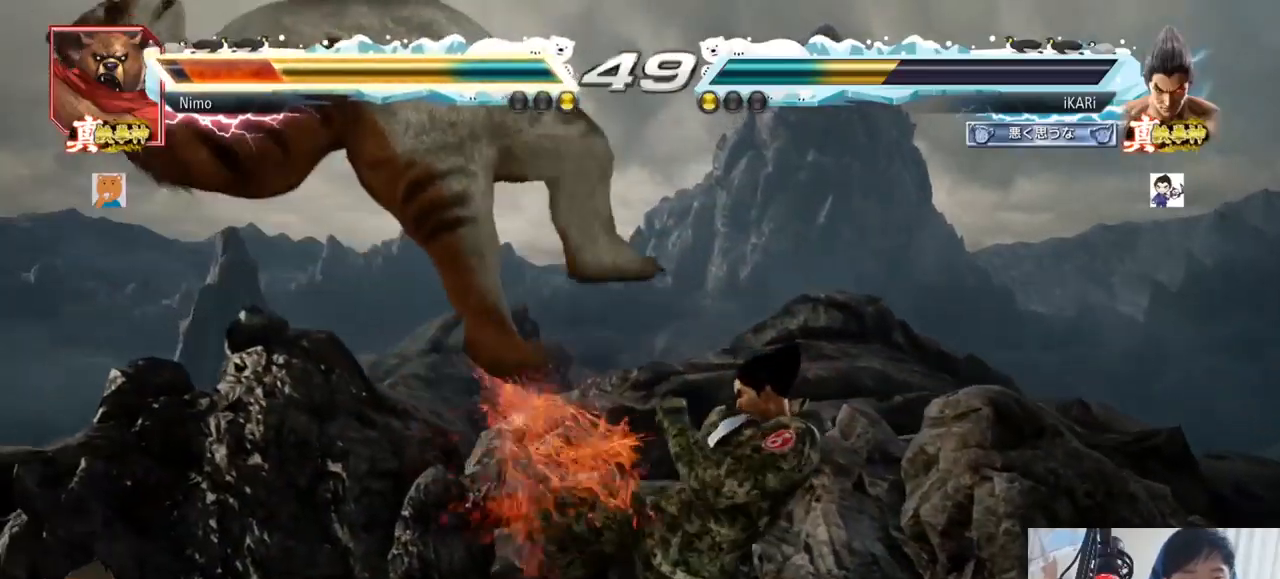
{"buttons": ["TRIANGLE"], "left_stick": "down-left", "events": [[116, "SQUARE", "down"], [166, "SQUARE", "up"], [283, "CIRCLE", "down"], [350, "CIRCLE", "up"], [417, "TRIANGLE", "down"], [467, "TRIANGLE", "up"], [500, "TRIANGLE", "down"]]}
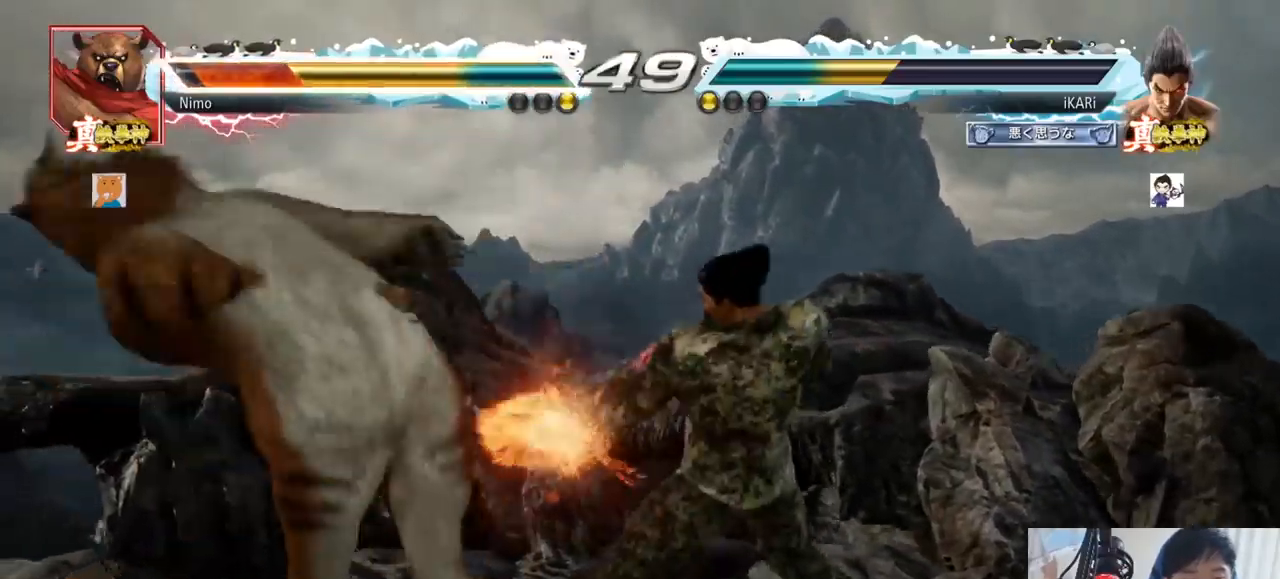
{"buttons": [], "left_stick": "center", "events": [[50, "TRIANGLE", "up"], [83, "TRIANGLE", "down"], [133, "TRIANGLE", "up"], [184, "TRIANGLE", "down"], [250, "TRIANGLE", "up"], [267, "left_stick", "center"], [284, "TRIANGLE", "down"], [300, "CROSS", "down"], [384, "CROSS", "up"], [417, "TRIANGLE", "up"]]}
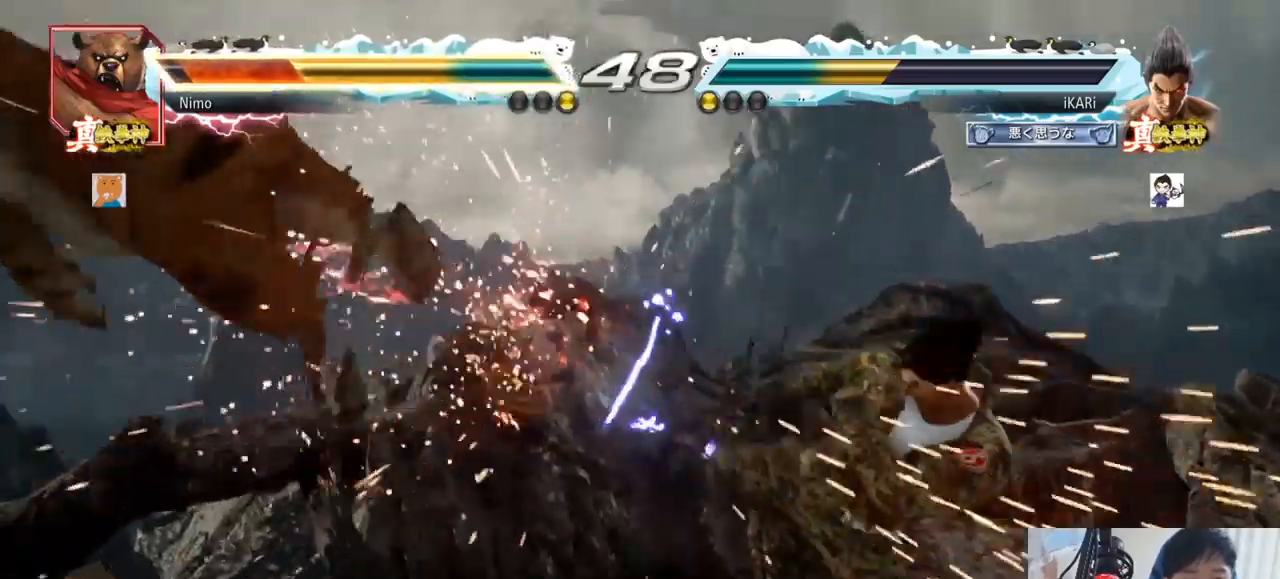
{"buttons": [], "left_stick": "left", "events": [[183, "left_stick", "left"], [266, "left_stick", "down"], [400, "left_stick", "left"]]}
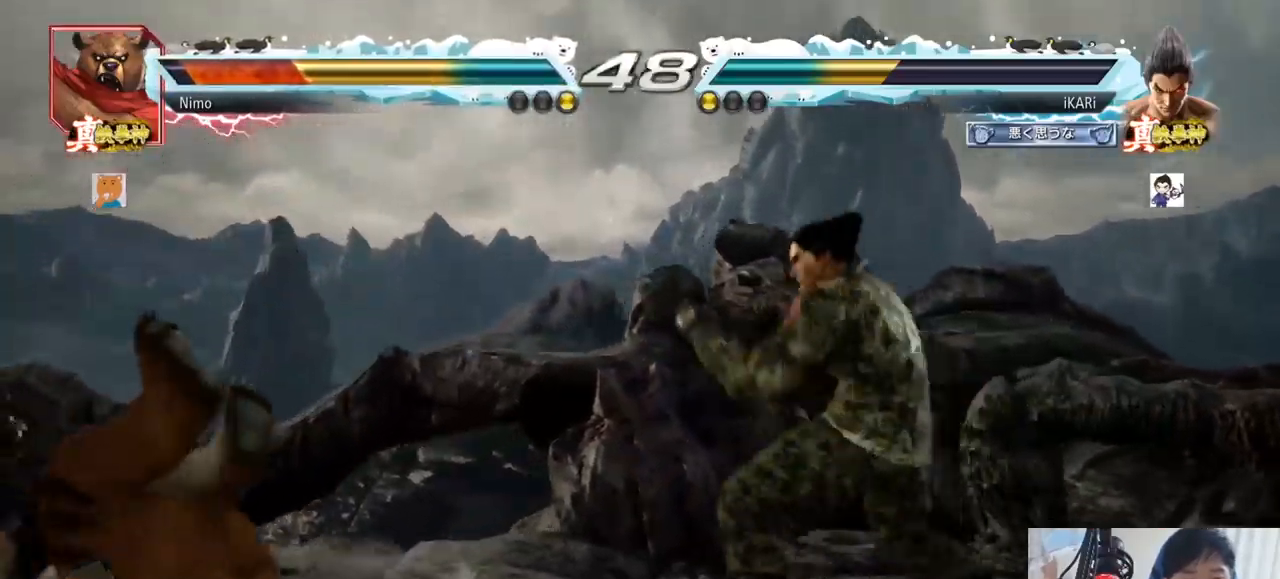
{"buttons": ["TRIANGLE"], "left_stick": "right", "events": [[83, "left_stick", "center"], [133, "left_stick", "right"], [150, "TRIANGLE", "down"], [217, "TRIANGLE", "up"], [334, "CIRCLE", "down"], [400, "CIRCLE", "up"], [484, "TRIANGLE", "down"]]}
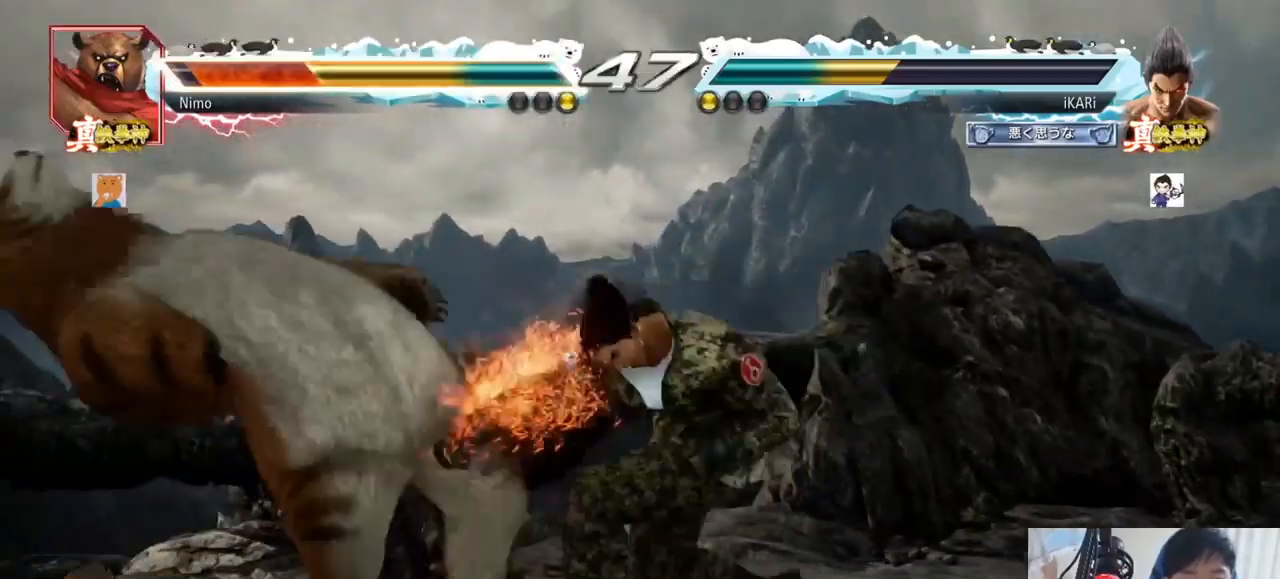
{"buttons": [], "left_stick": "center", "events": [[33, "TRIANGLE", "up"], [83, "TRIANGLE", "down"], [100, "left_stick", "center"], [150, "TRIANGLE", "up"], [183, "TRIANGLE", "down"], [317, "TRIANGLE", "up"]]}
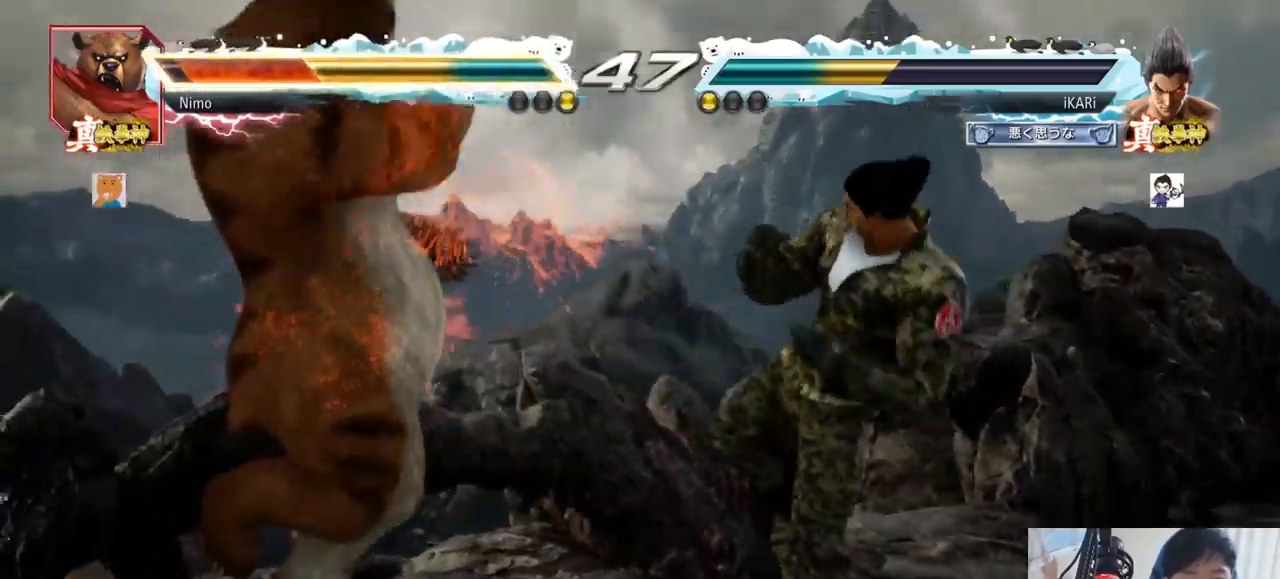
{"buttons": ["TRIANGLE"], "left_stick": "center", "events": [[150, "left_stick", "right"], [184, "TRIANGLE", "down"], [234, "TRIANGLE", "up"], [334, "CIRCLE", "down"], [400, "CIRCLE", "up"], [400, "left_stick", "center"], [501, "TRIANGLE", "down"]]}